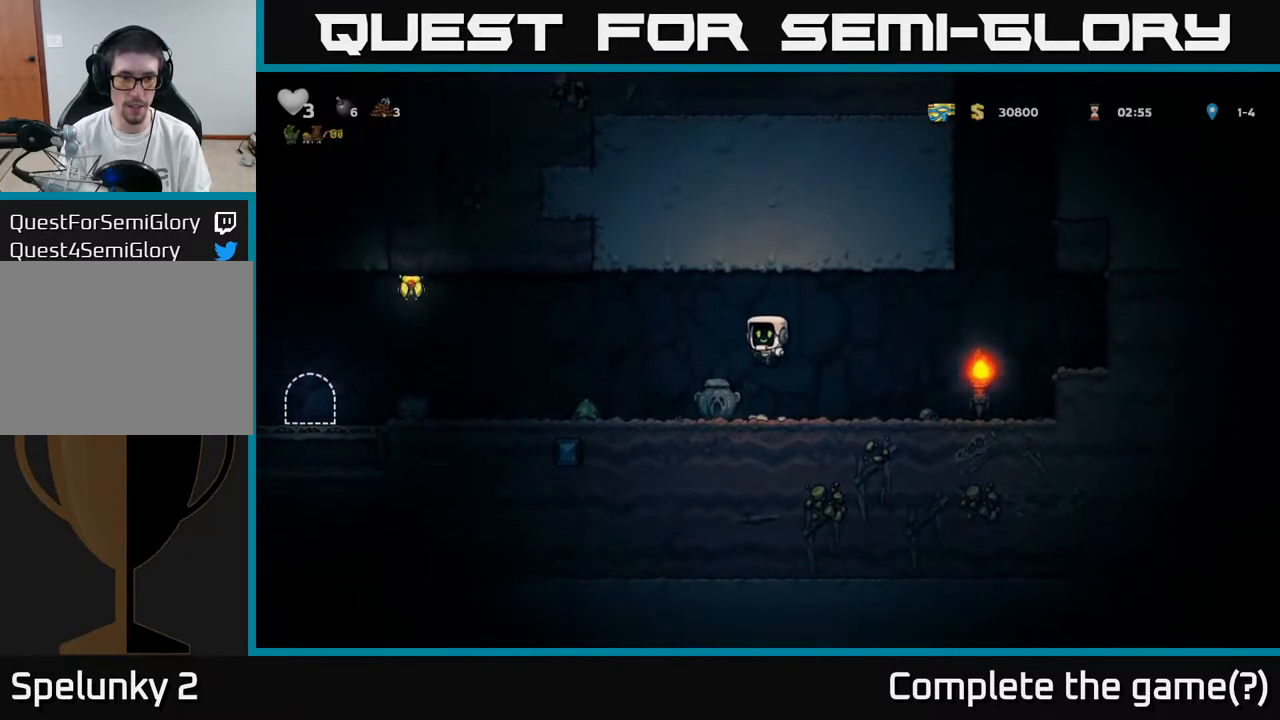
Gameplay with a controller (Xbox layout); each line is a JSON object with the inputs held at the frame after it. "events" lists button and stick changes between this image and that frame as [ms after this image, input, new state], when the widget could be followed in between.
{"buttons": ["DPAD_LEFT"], "left_stick": "center", "right_stick": "center", "events": [[217, "A", "up"], [250, "DPAD_LEFT", "down"]]}
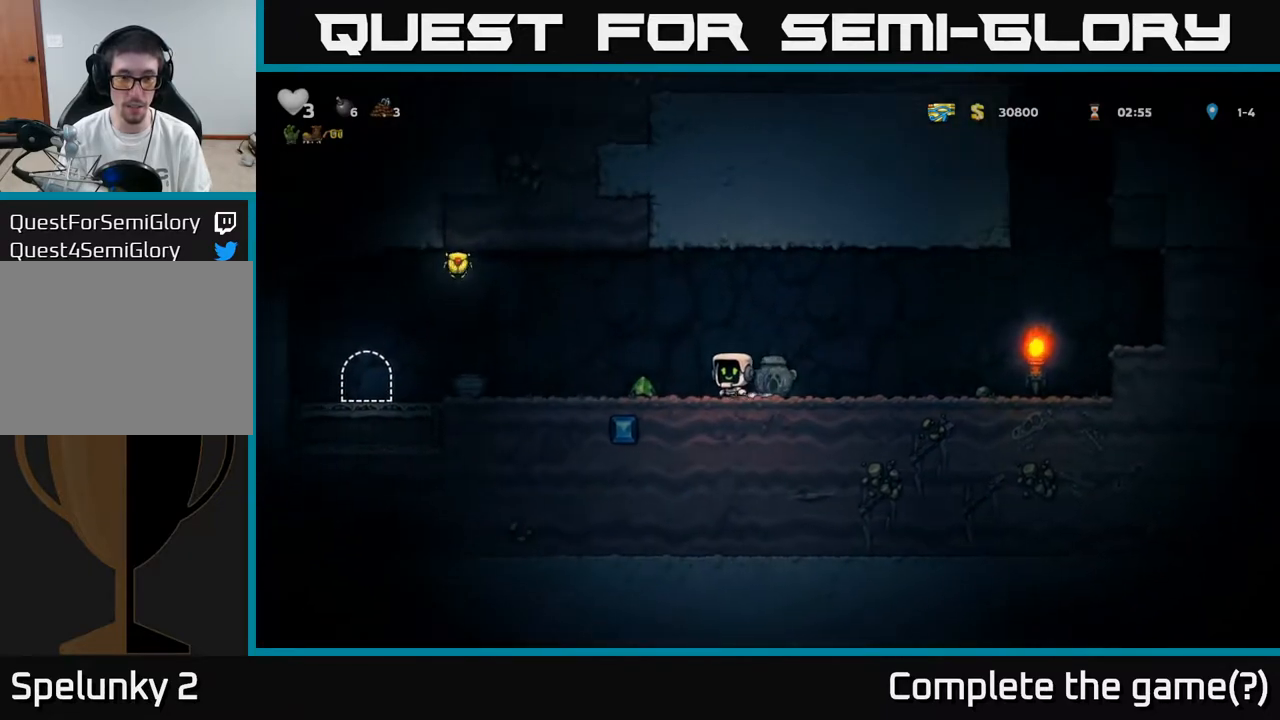
{"buttons": ["DPAD_RIGHT"], "left_stick": "center", "right_stick": "center", "events": [[150, "DPAD_LEFT", "up"], [167, "DPAD_RIGHT", "down"]]}
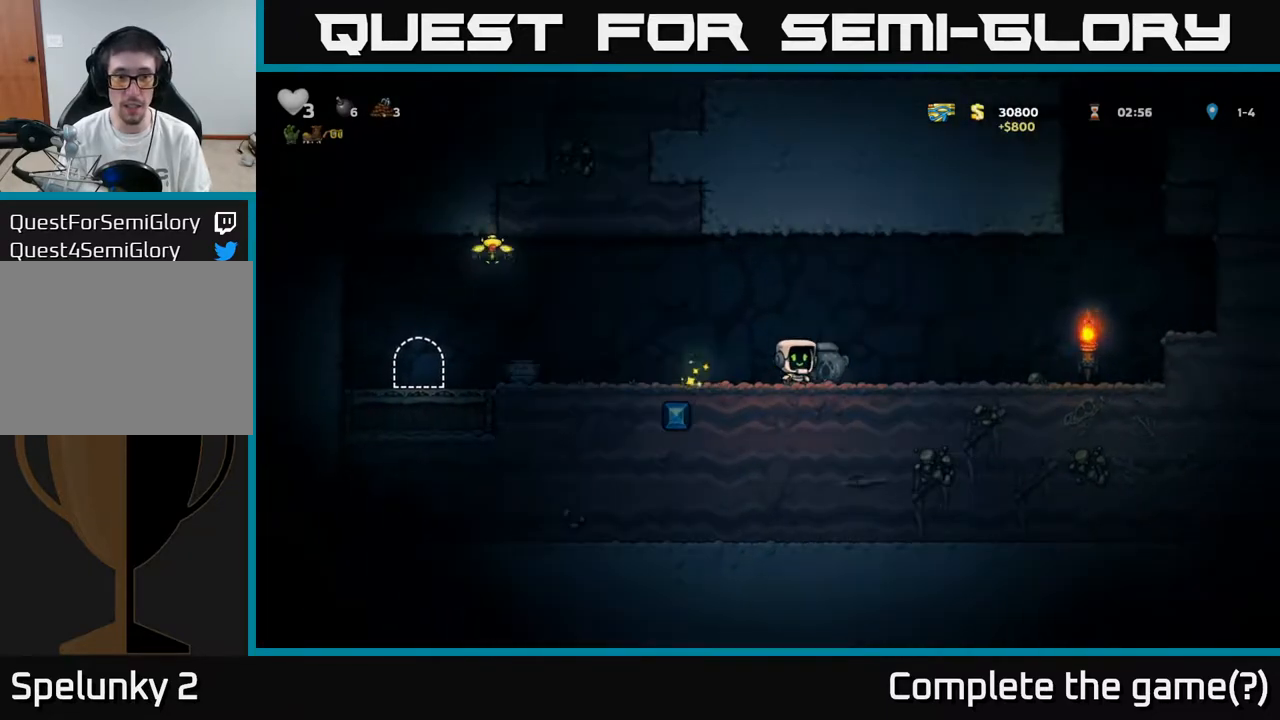
{"buttons": ["DPAD_LEFT"], "left_stick": "center", "right_stick": "center", "events": [[233, "DPAD_RIGHT", "up"], [300, "DPAD_LEFT", "down"]]}
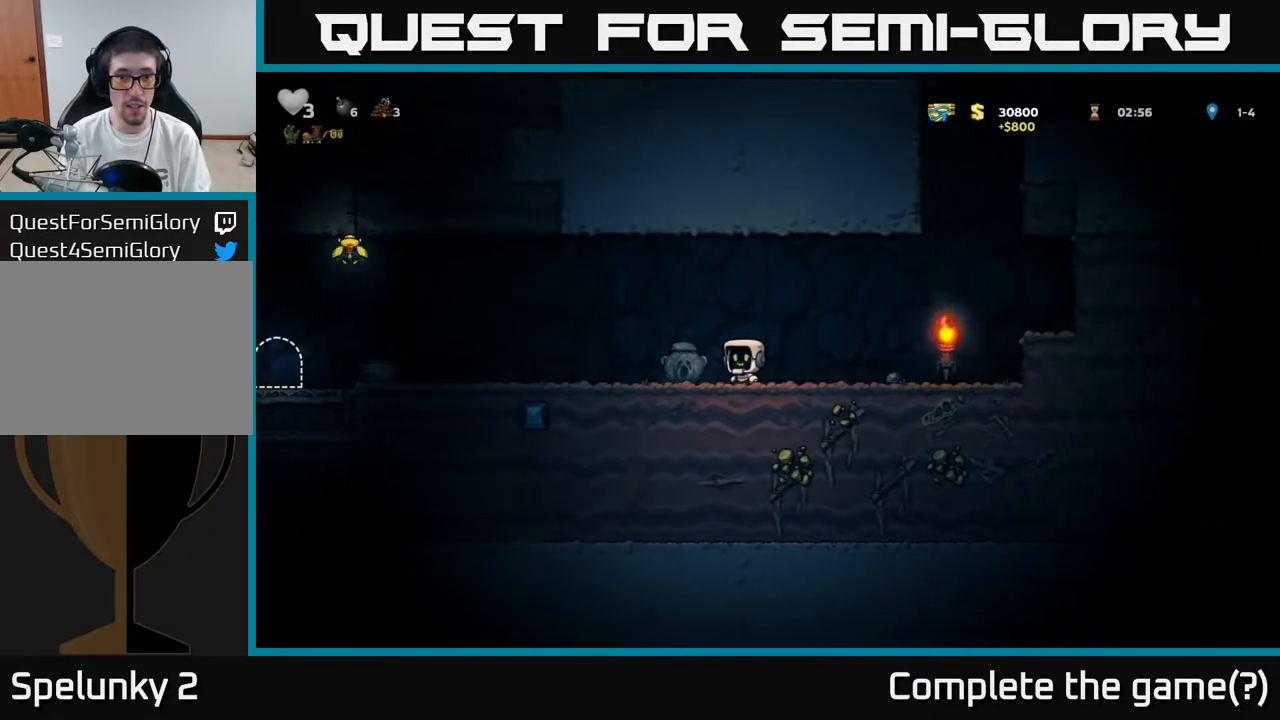
{"buttons": ["DPAD_LEFT"], "left_stick": "center", "right_stick": "center", "events": [[117, "A", "down"], [250, "A", "up"]]}
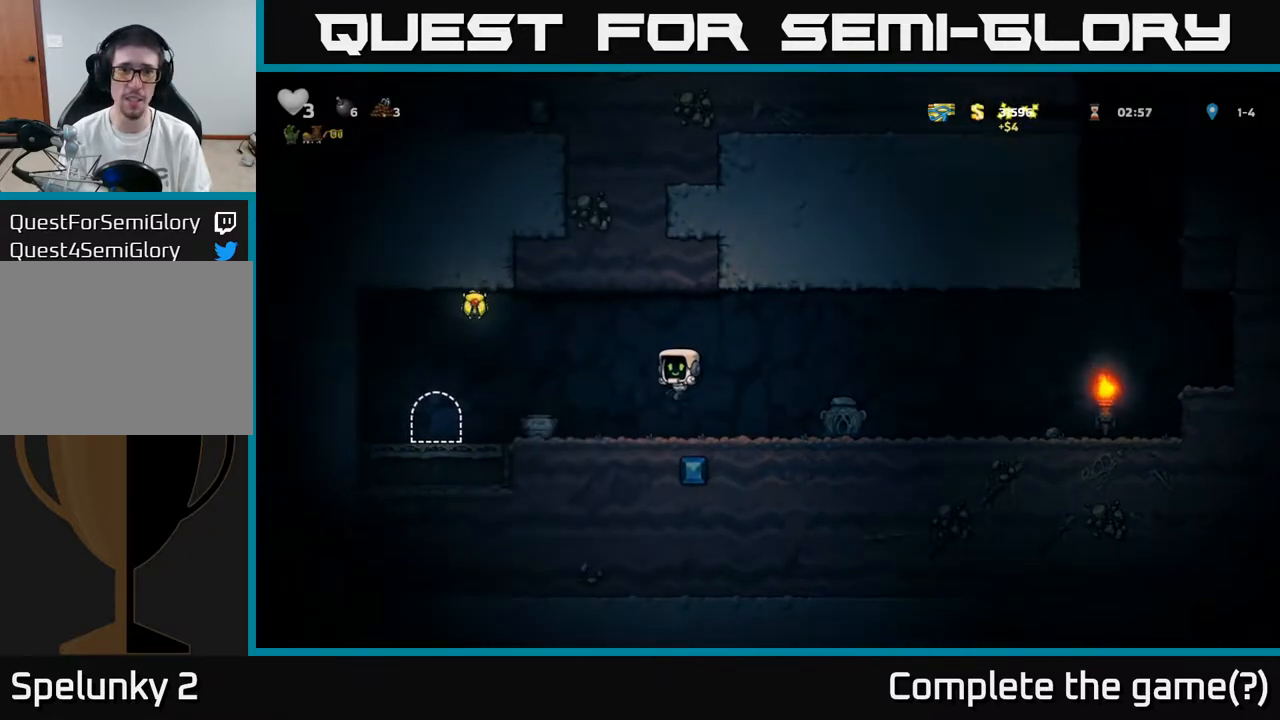
{"buttons": ["DPAD_RIGHT"], "left_stick": "center", "right_stick": "center", "events": [[233, "DPAD_DOWN", "down"], [300, "DPAD_LEFT", "up"], [317, "X", "down"], [383, "DPAD_RIGHT", "down"], [400, "DPAD_DOWN", "up"], [433, "X", "up"]]}
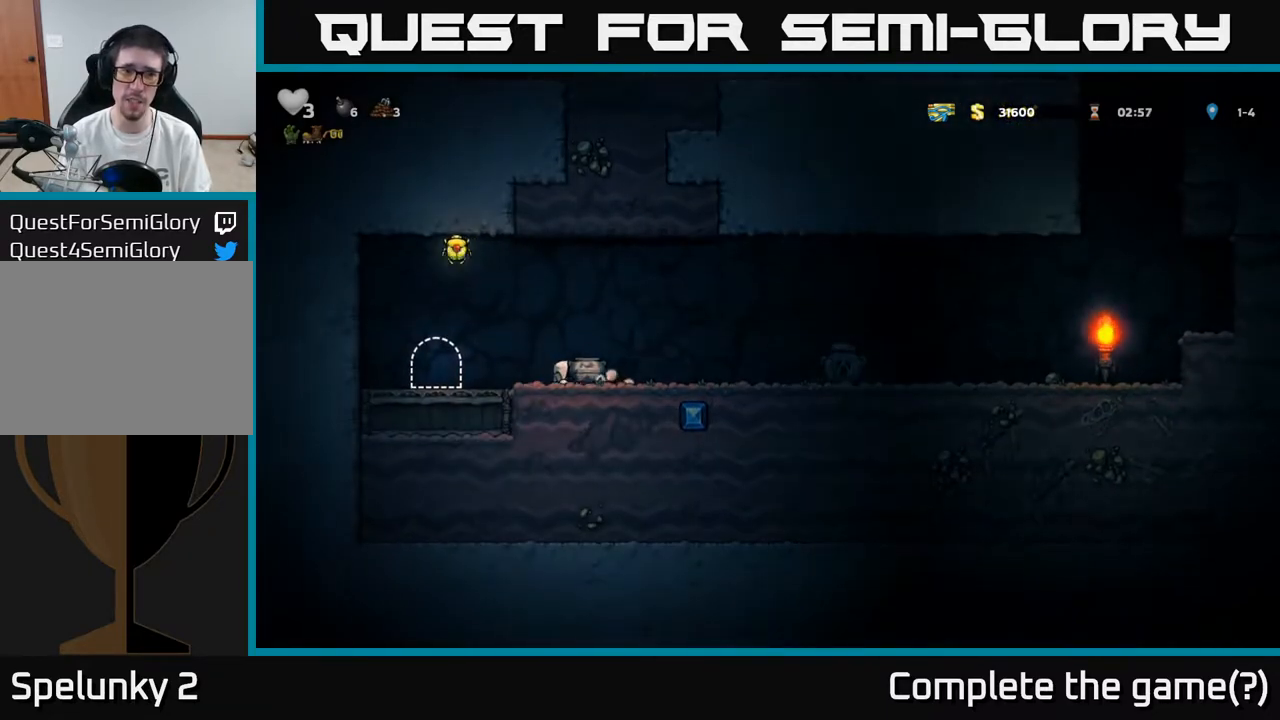
{"buttons": [], "left_stick": "center", "right_stick": "center", "events": [[100, "A", "down"], [100, "DPAD_UP", "down"], [117, "DPAD_RIGHT", "up"], [183, "X", "down"], [250, "A", "up"], [267, "DPAD_RIGHT", "down"], [267, "DPAD_UP", "up"], [283, "X", "up"], [383, "DPAD_RIGHT", "up"]]}
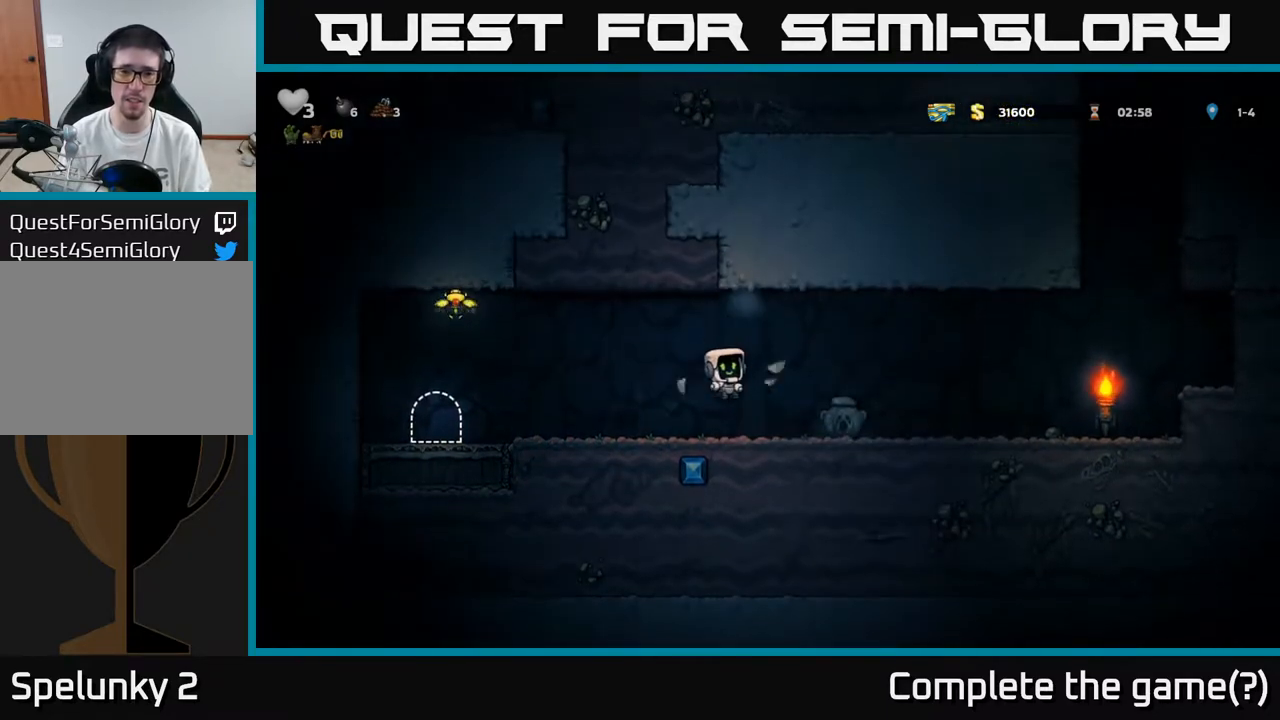
{"buttons": ["X", "DPAD_DOWN"], "left_stick": "center", "right_stick": "center", "events": [[83, "DPAD_RIGHT", "down"], [367, "DPAD_DOWN", "down"], [400, "DPAD_RIGHT", "up"], [450, "X", "down"]]}
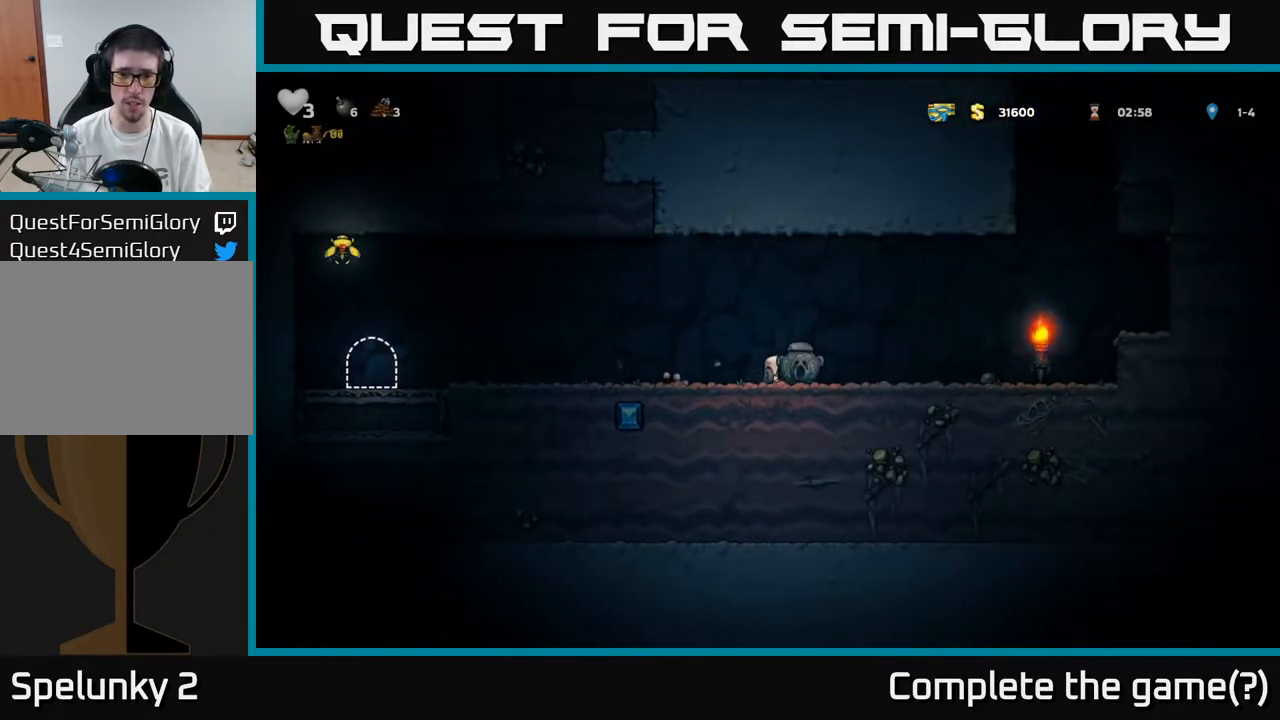
{"buttons": ["A", "DPAD_LEFT"], "left_stick": "center", "right_stick": "center", "events": [[33, "DPAD_DOWN", "up"], [50, "DPAD_LEFT", "down"], [50, "X", "up"], [283, "A", "down"]]}
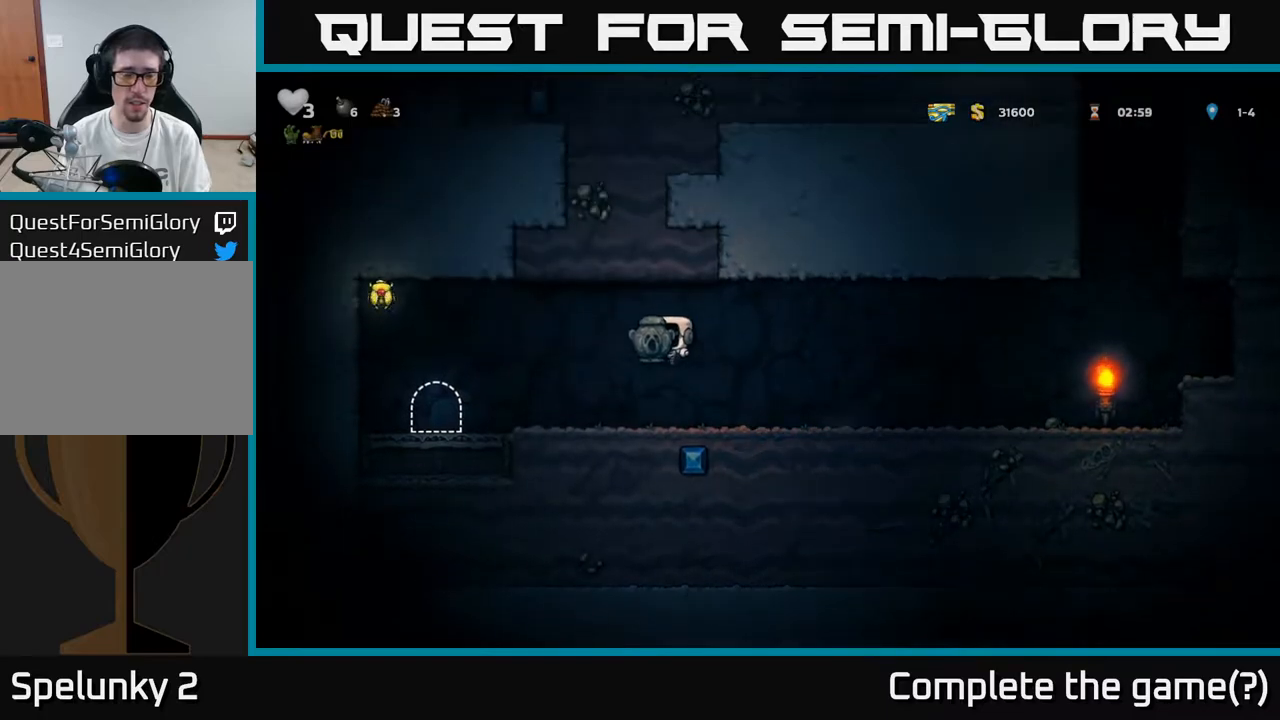
{"buttons": ["A", "DPAD_LEFT"], "left_stick": "center", "right_stick": "center", "events": [[83, "DPAD_LEFT", "up"], [100, "A", "up"], [367, "DPAD_LEFT", "down"], [433, "A", "down"]]}
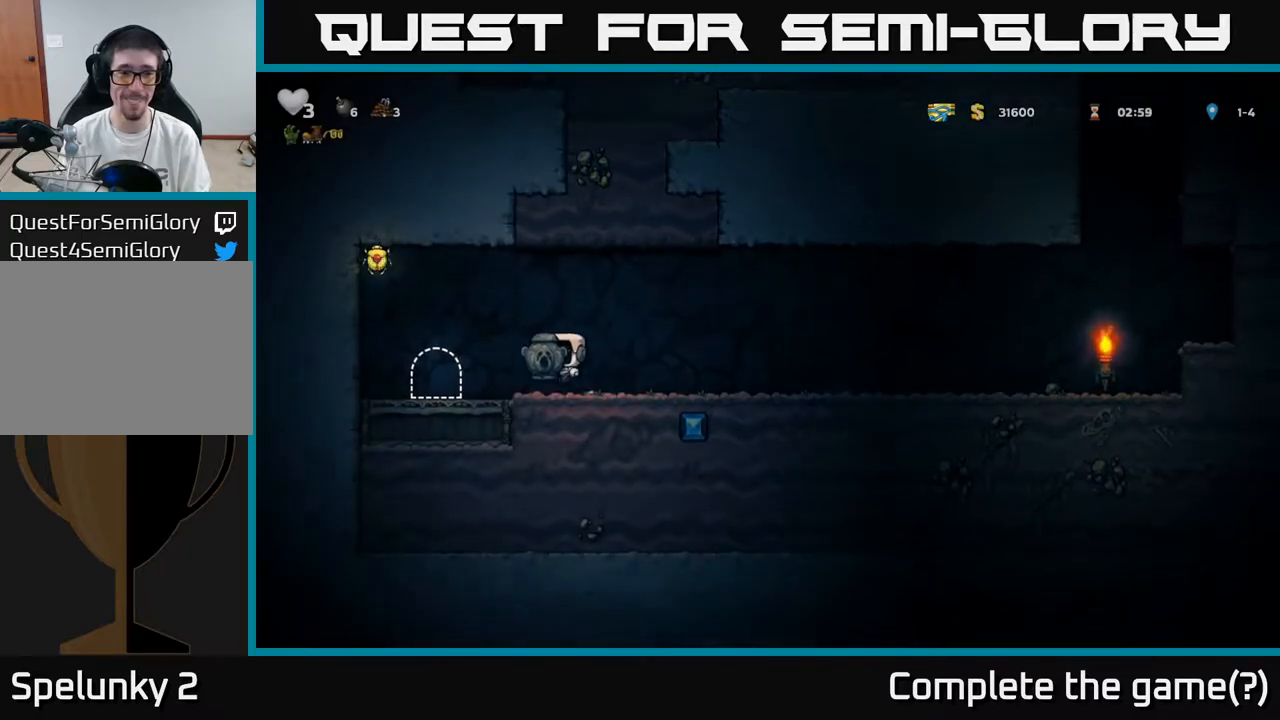
{"buttons": [], "left_stick": "center", "right_stick": "center", "events": [[383, "A", "up"], [400, "DPAD_LEFT", "up"]]}
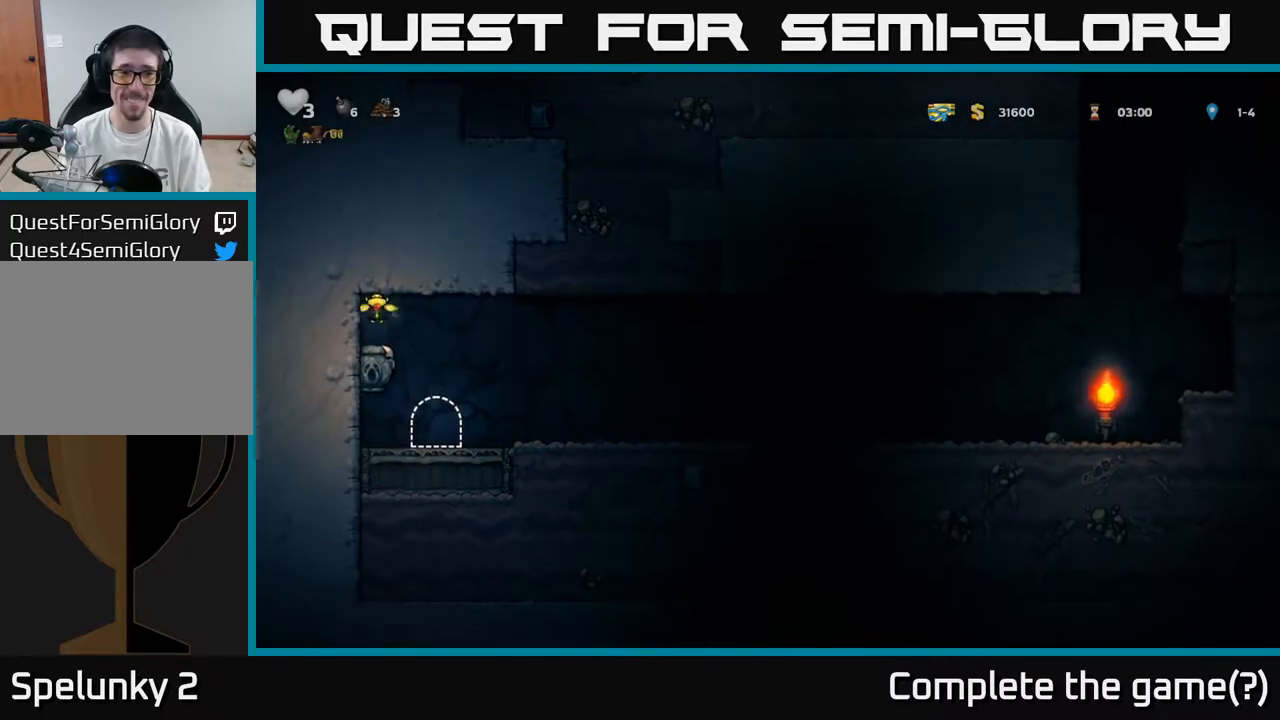
{"buttons": [], "left_stick": "center", "right_stick": "center", "events": [[83, "A", "down"], [433, "A", "up"]]}
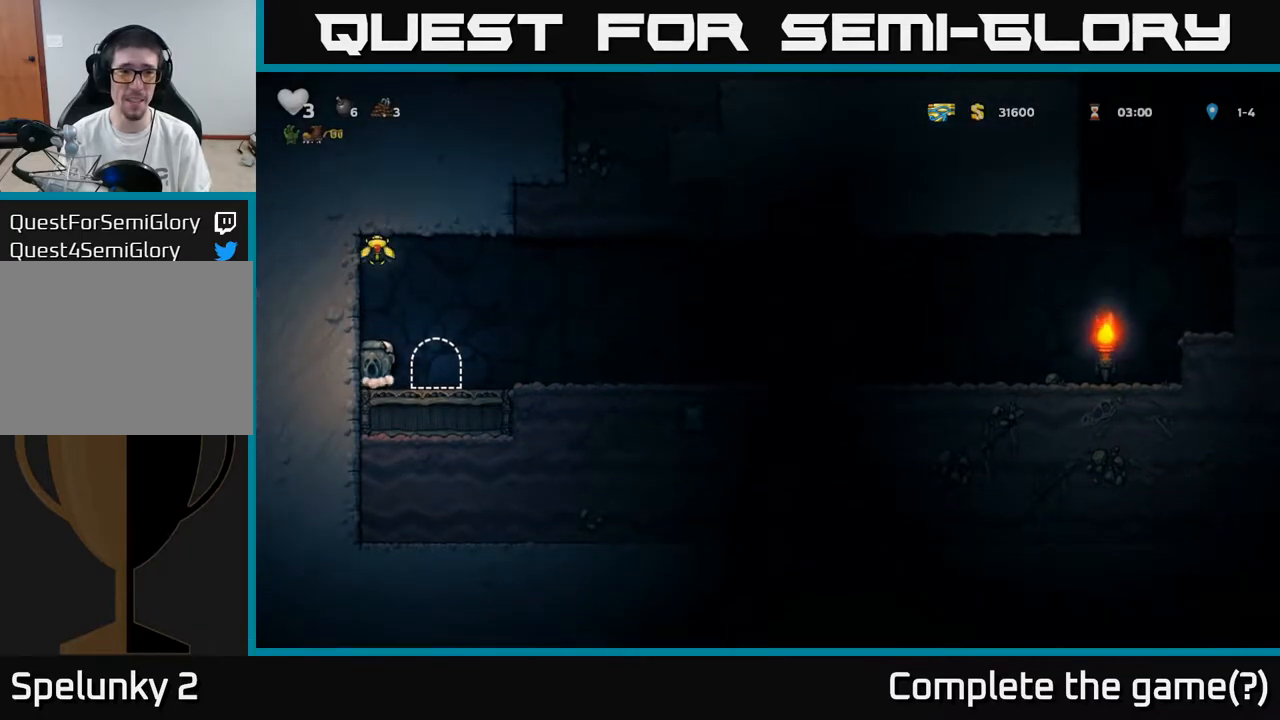
{"buttons": ["DPAD_RIGHT"], "left_stick": "center", "right_stick": "center", "events": [[17, "A", "down"], [67, "DPAD_LEFT", "down"], [183, "A", "up"], [300, "A", "down"], [467, "A", "up"], [467, "DPAD_LEFT", "up"], [500, "DPAD_RIGHT", "down"]]}
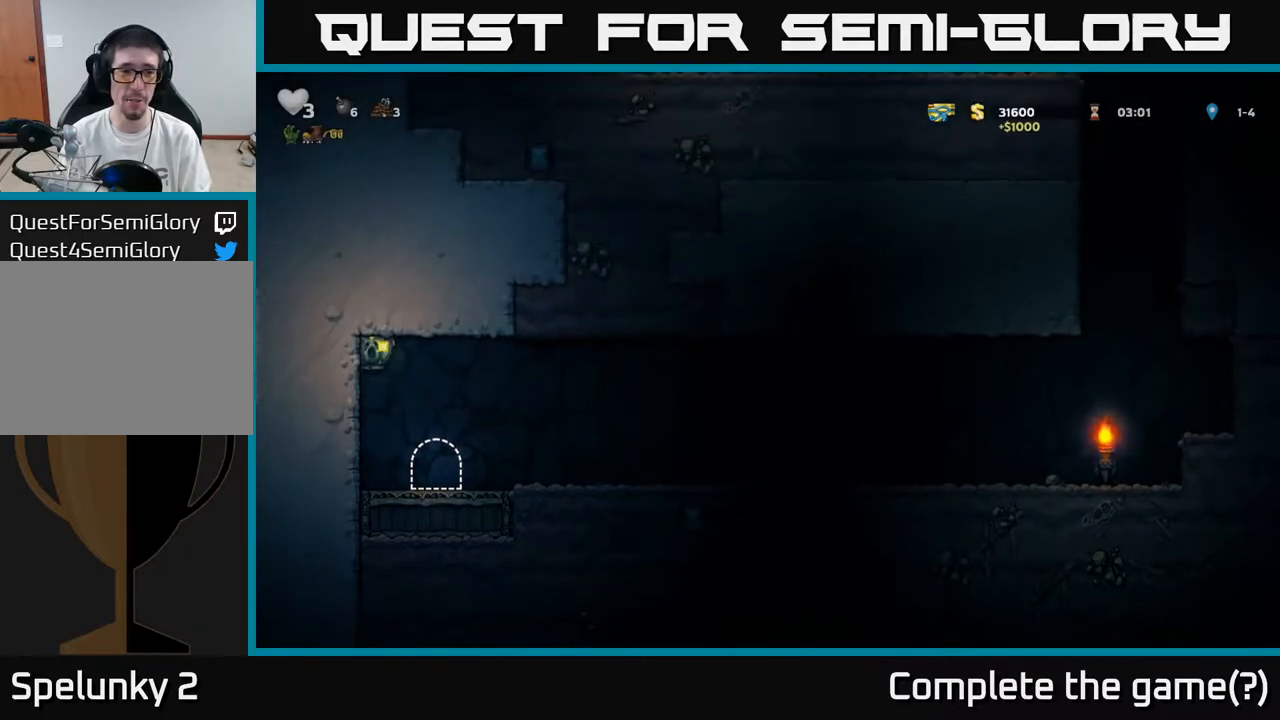
{"buttons": ["L2"], "left_stick": "center", "right_stick": "center", "events": [[117, "DPAD_RIGHT", "up"], [417, "L2", "down"]]}
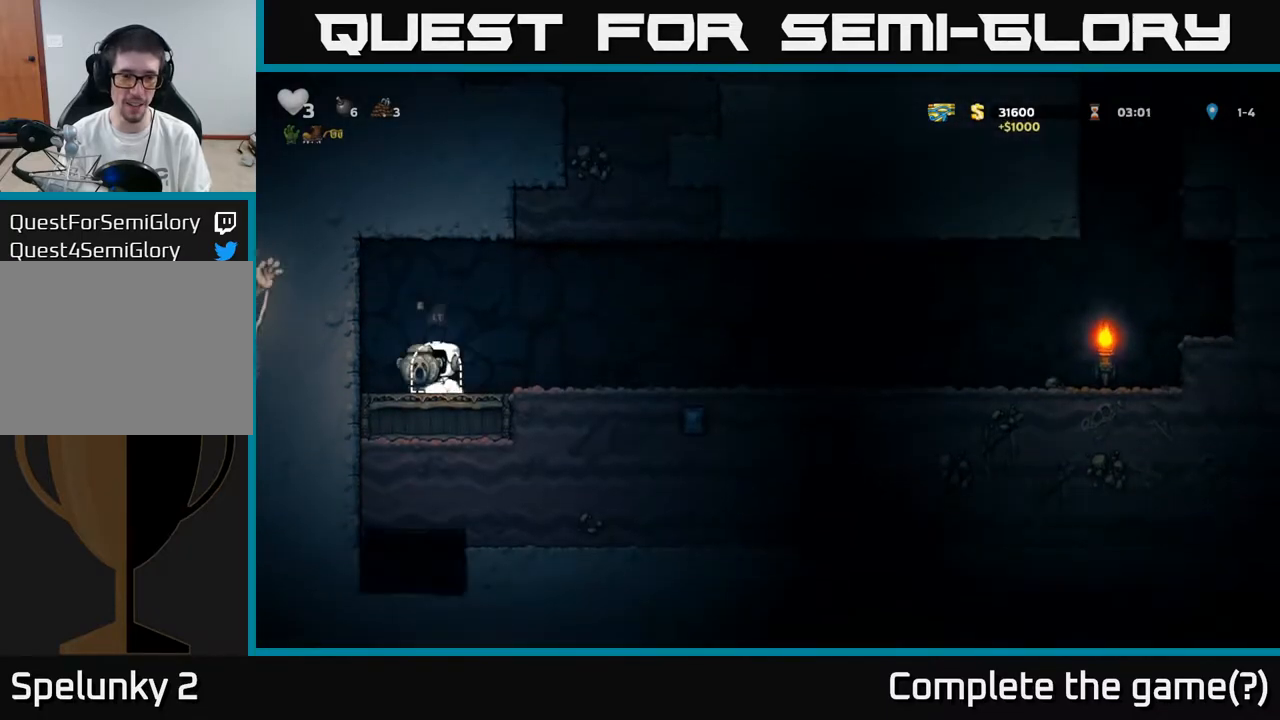
{"buttons": [], "left_stick": "center", "right_stick": "center", "events": [[17, "L2", "up"], [83, "L2", "down"], [167, "L2", "up"], [233, "L2", "down"], [333, "L2", "up"]]}
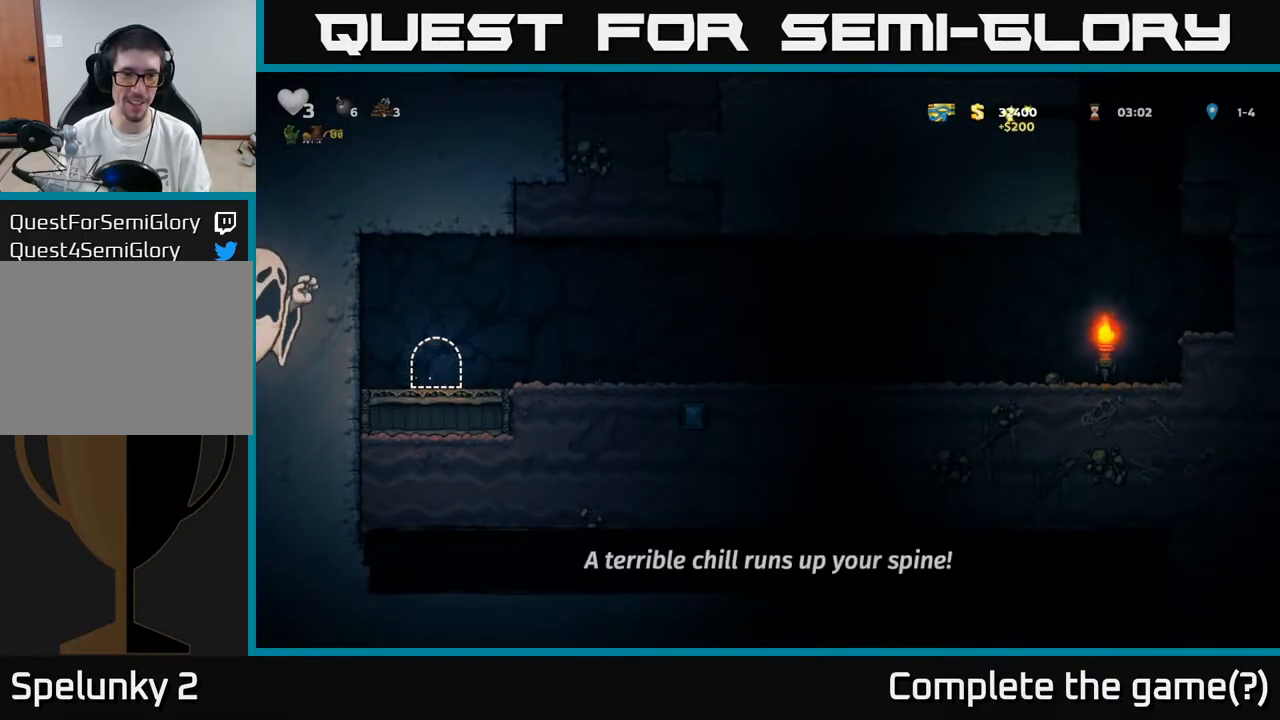
{"buttons": ["DPAD_RIGHT"], "left_stick": "center", "right_stick": "center", "events": [[467, "DPAD_RIGHT", "down"]]}
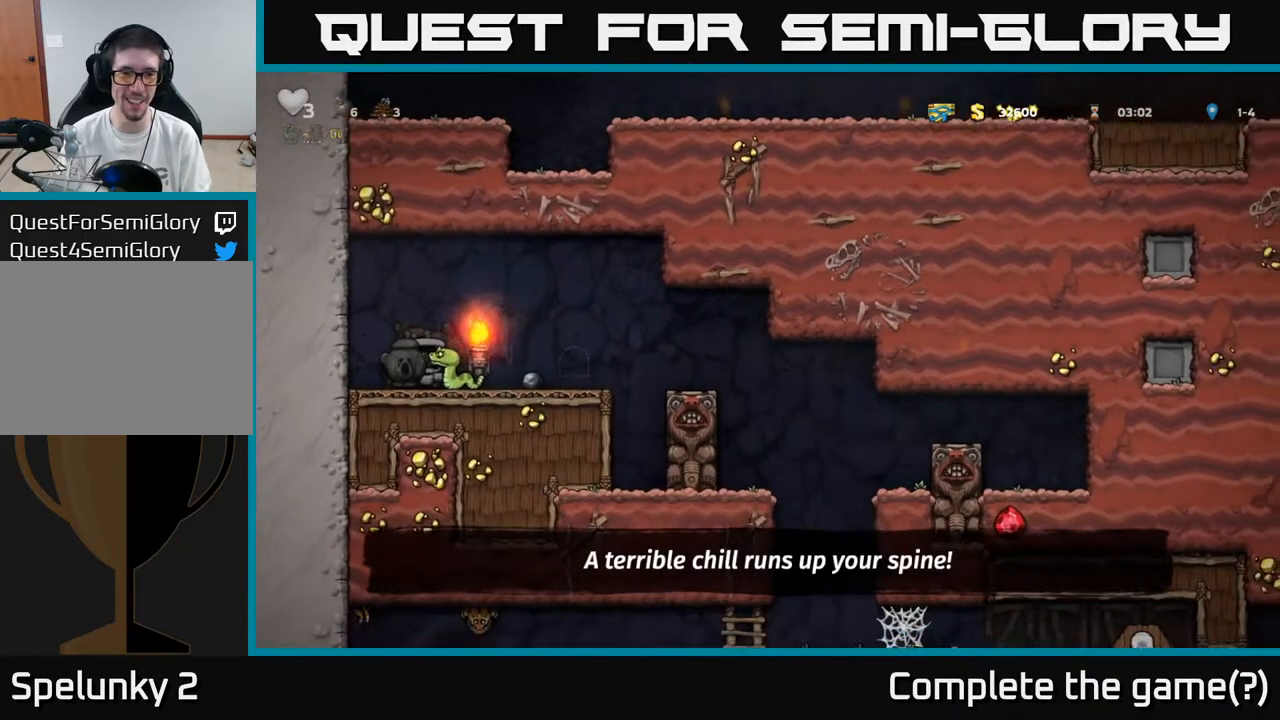
{"buttons": ["A"], "left_stick": "center", "right_stick": "center", "events": [[250, "DPAD_RIGHT", "up"], [300, "A", "down"], [450, "A", "up"], [500, "A", "down"]]}
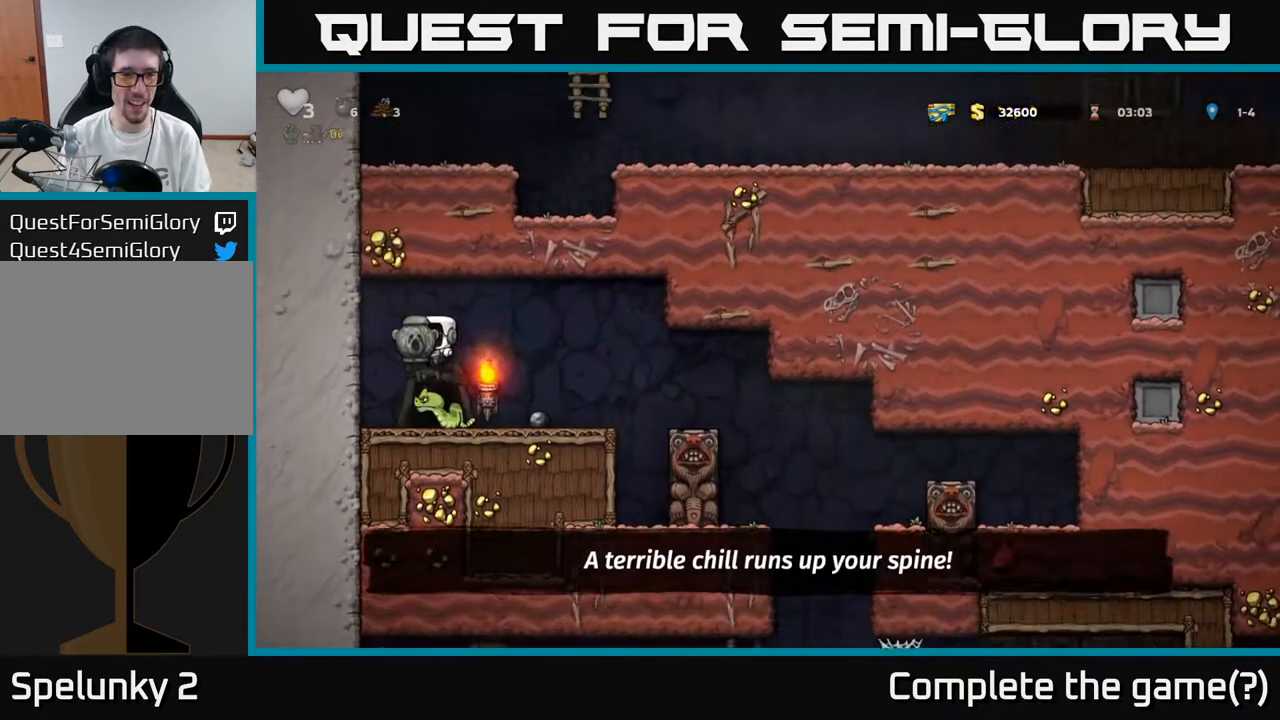
{"buttons": ["DPAD_RIGHT"], "left_stick": "center", "right_stick": "center", "events": [[67, "DPAD_RIGHT", "down"], [117, "A", "up"], [183, "DPAD_RIGHT", "up"], [433, "DPAD_RIGHT", "down"]]}
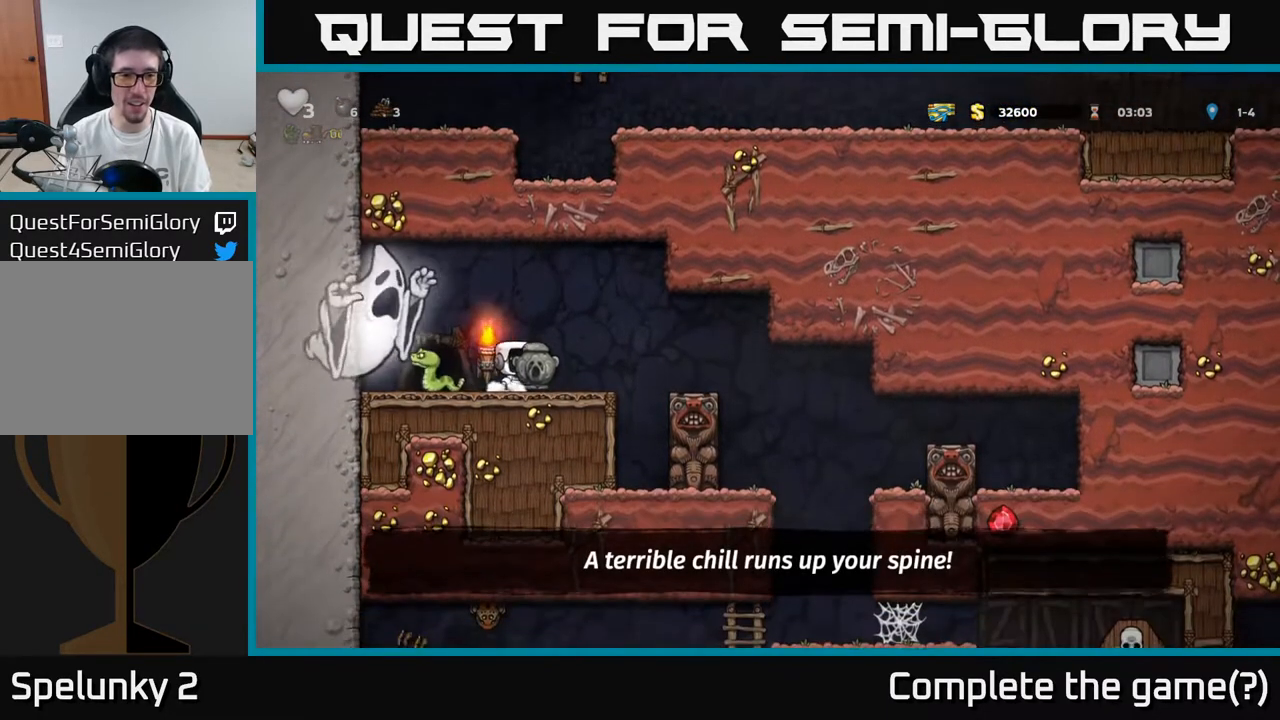
{"buttons": ["DPAD_RIGHT"], "left_stick": "center", "right_stick": "center", "events": [[67, "A", "down"], [133, "A", "up"], [283, "DPAD_RIGHT", "up"], [400, "DPAD_RIGHT", "down"]]}
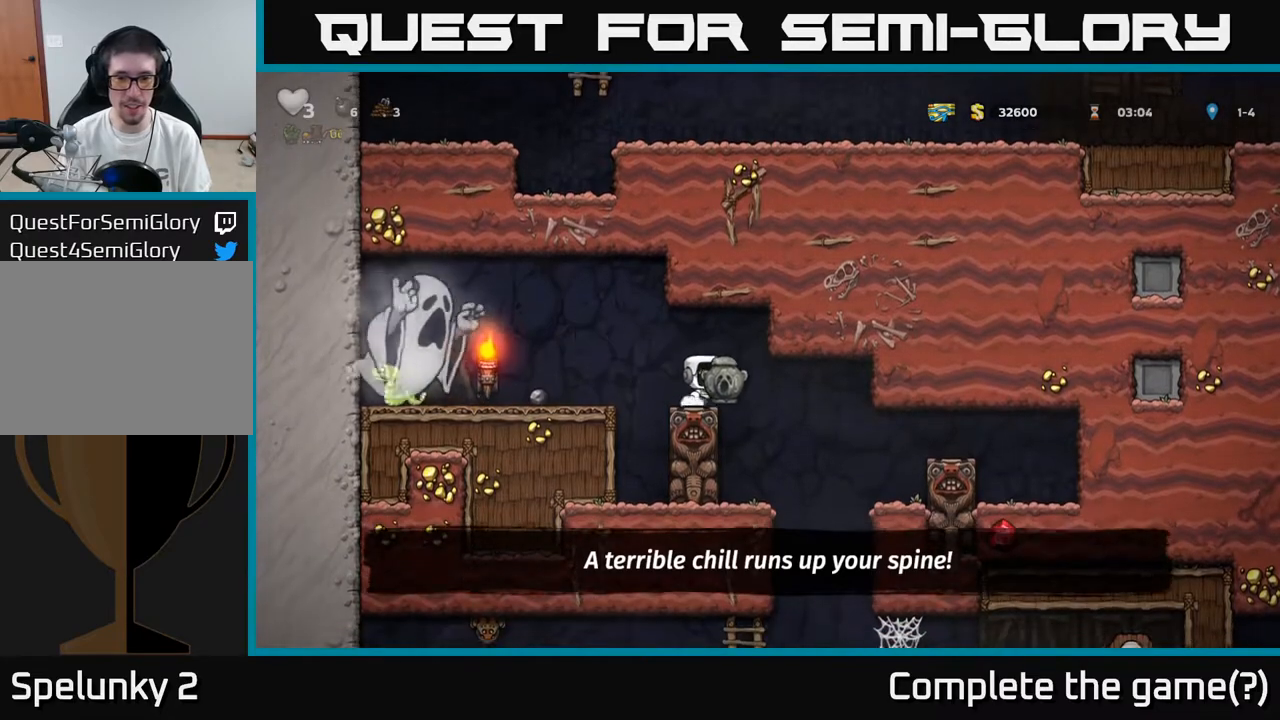
{"buttons": [], "left_stick": "center", "right_stick": "center", "events": [[100, "DPAD_RIGHT", "up"], [367, "DPAD_RIGHT", "down"], [417, "DPAD_RIGHT", "up"]]}
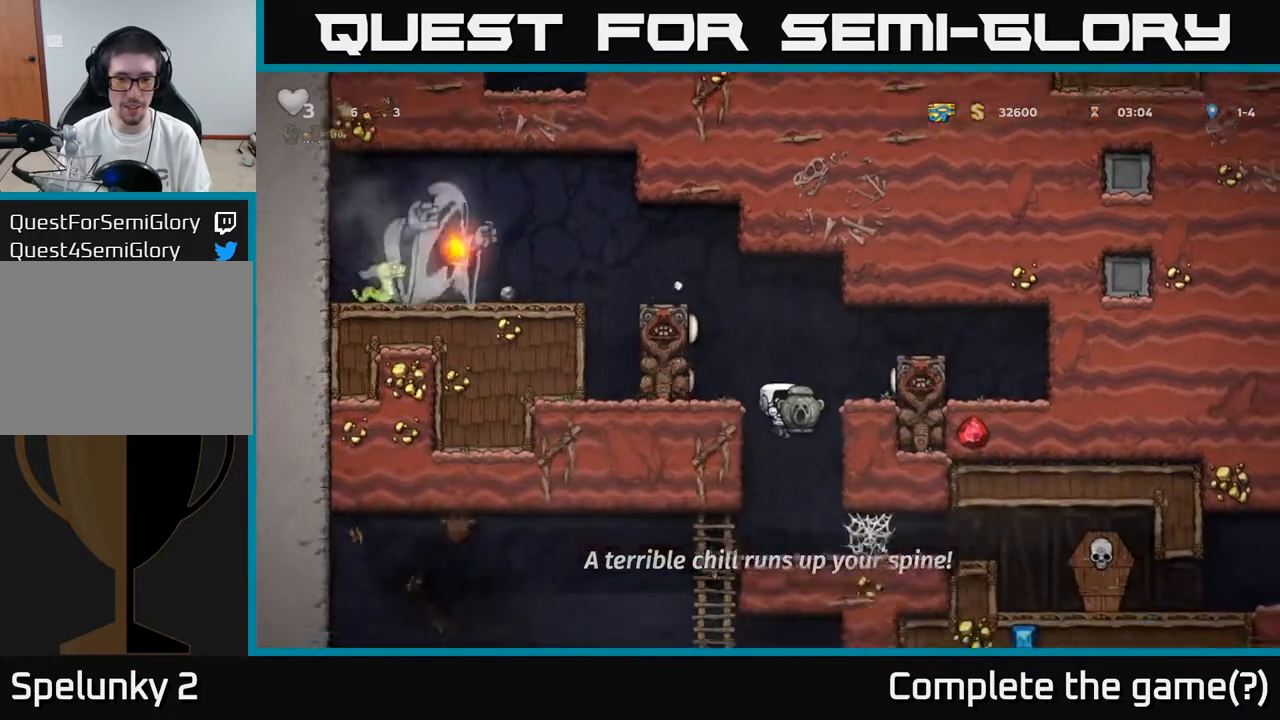
{"buttons": [], "left_stick": "center", "right_stick": "center", "events": [[133, "DPAD_LEFT", "down"], [483, "DPAD_LEFT", "up"]]}
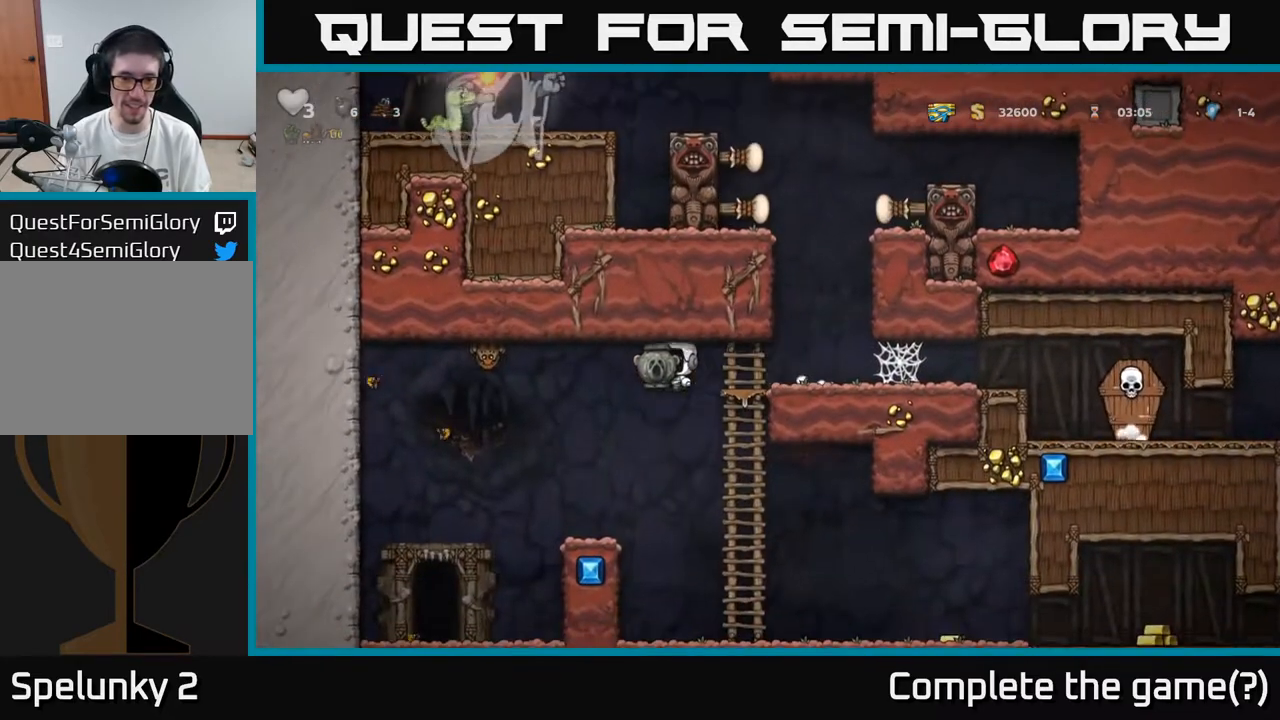
{"buttons": ["A"], "left_stick": "center", "right_stick": "center", "events": [[83, "DPAD_LEFT", "down"], [183, "DPAD_LEFT", "up"], [500, "A", "down"]]}
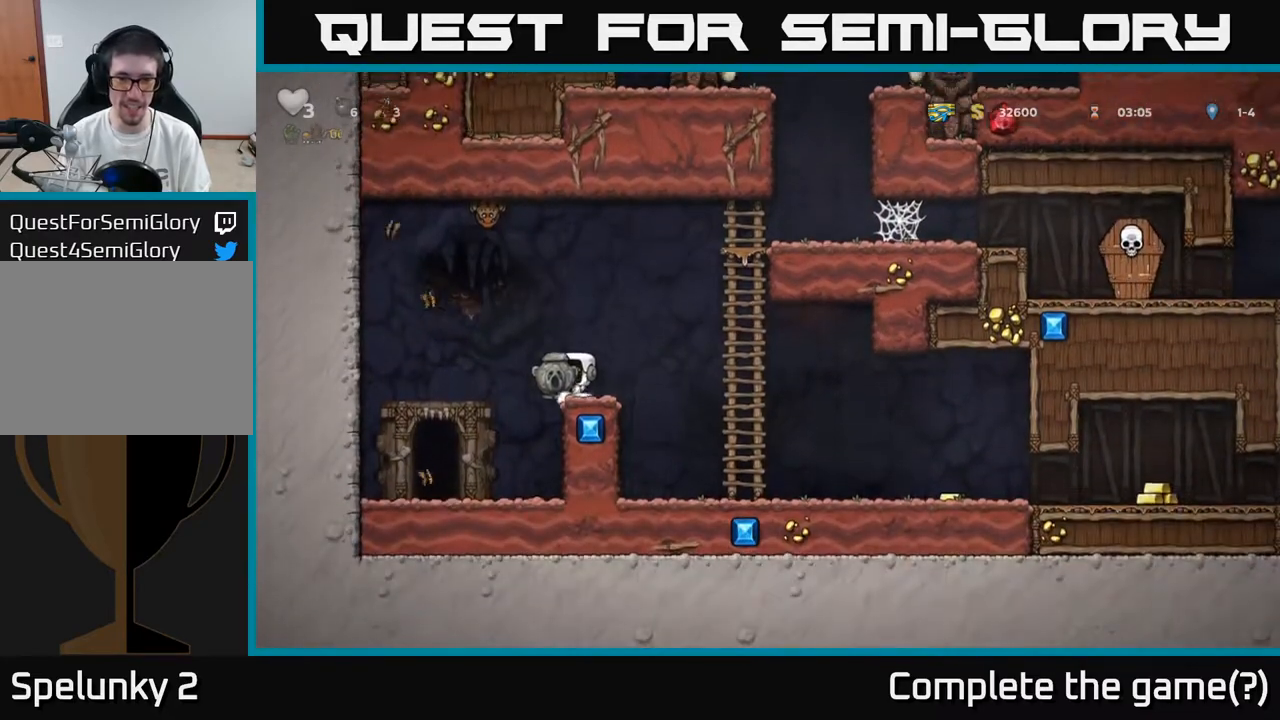
{"buttons": [], "left_stick": "center", "right_stick": "center", "events": [[67, "DPAD_DOWN", "down"], [83, "A", "up"], [200, "X", "down"], [217, "DPAD_DOWN", "up"], [300, "X", "up"], [350, "DPAD_RIGHT", "down"], [467, "DPAD_RIGHT", "up"]]}
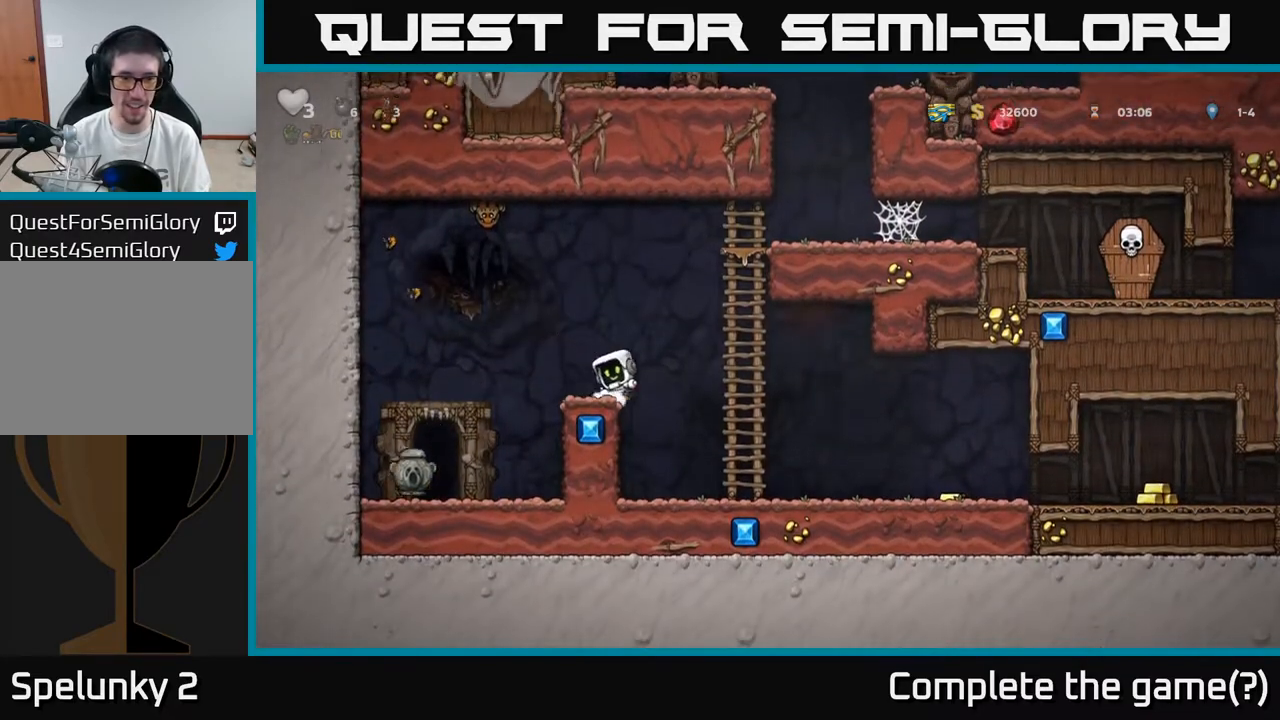
{"buttons": ["DPAD_RIGHT"], "left_stick": "center", "right_stick": "center", "events": [[50, "DPAD_RIGHT", "down"]]}
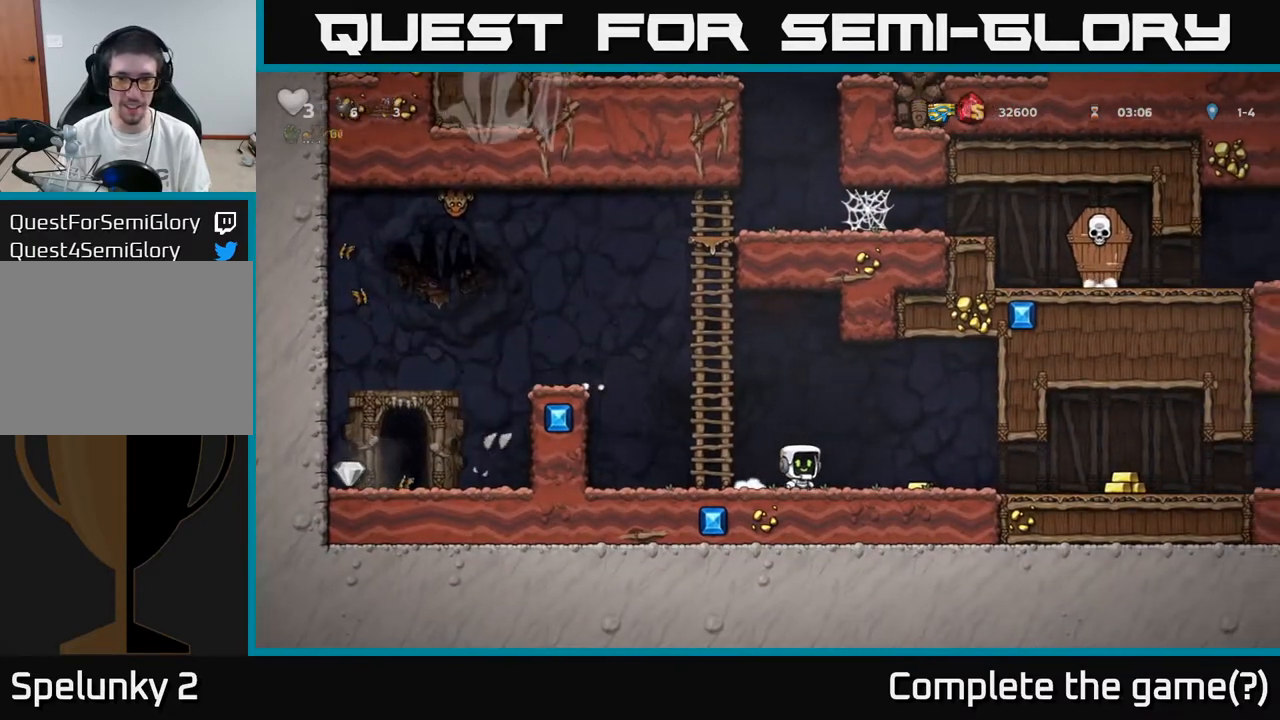
{"buttons": ["DPAD_RIGHT"], "left_stick": "center", "right_stick": "center", "events": []}
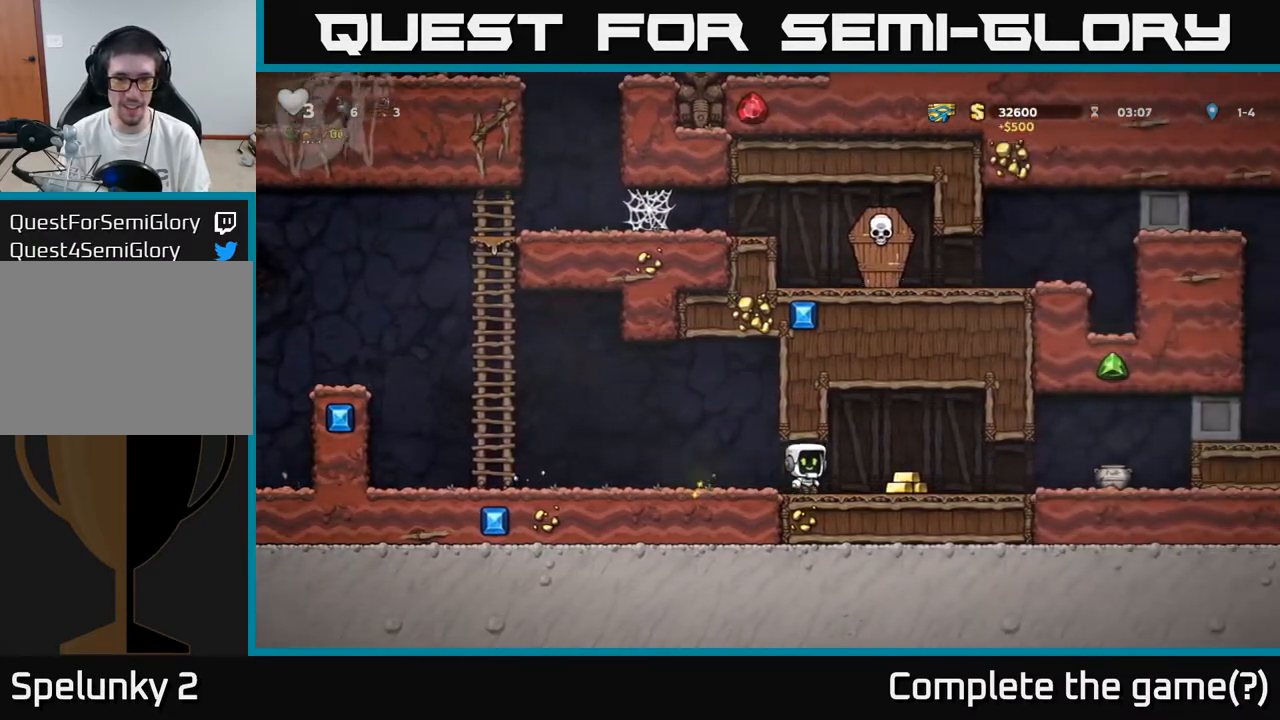
{"buttons": ["DPAD_LEFT"], "left_stick": "center", "right_stick": "center", "events": [[167, "DPAD_RIGHT", "up"], [183, "DPAD_LEFT", "down"]]}
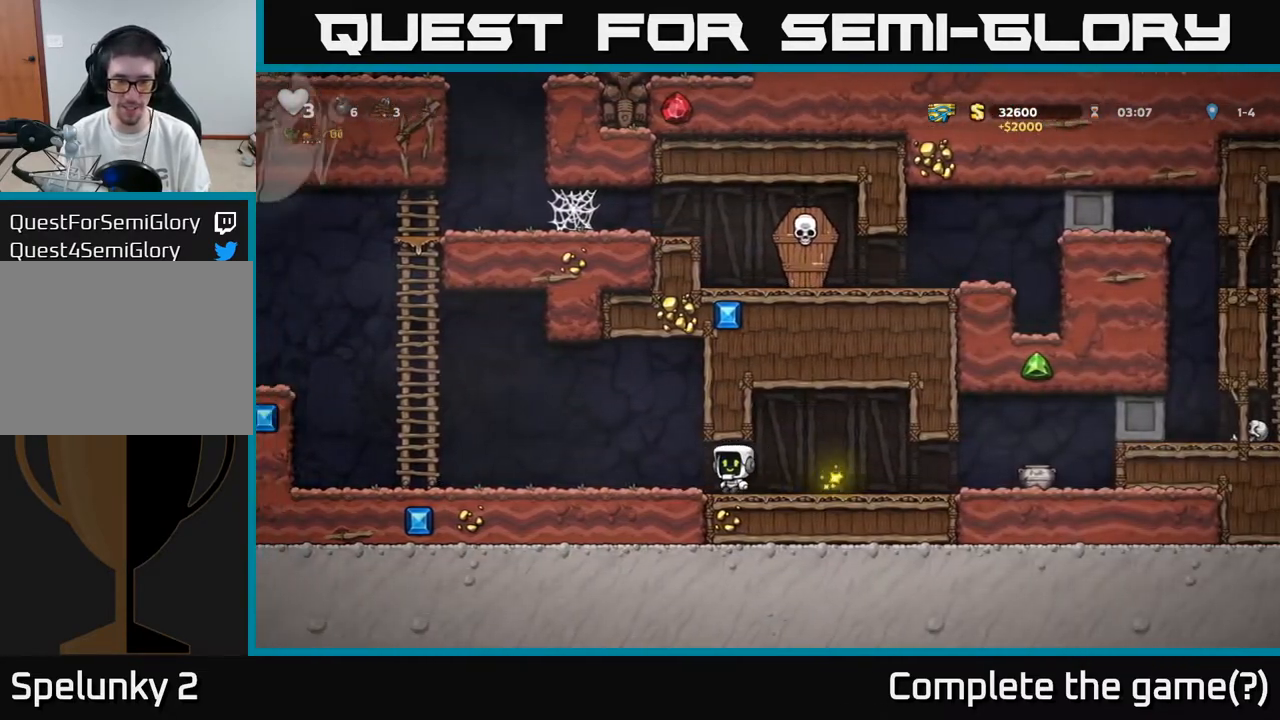
{"buttons": ["DPAD_LEFT"], "left_stick": "center", "right_stick": "center", "events": []}
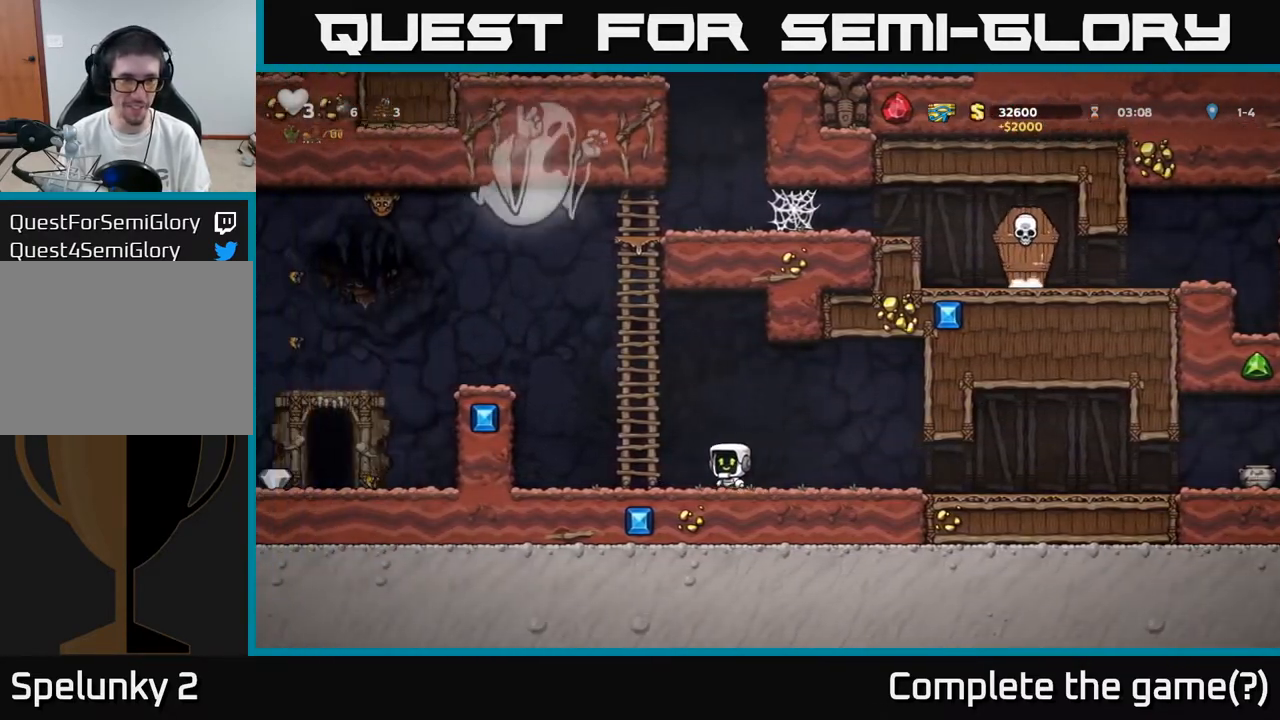
{"buttons": ["DPAD_LEFT"], "left_stick": "center", "right_stick": "center", "events": [[200, "A", "down"], [433, "A", "up"]]}
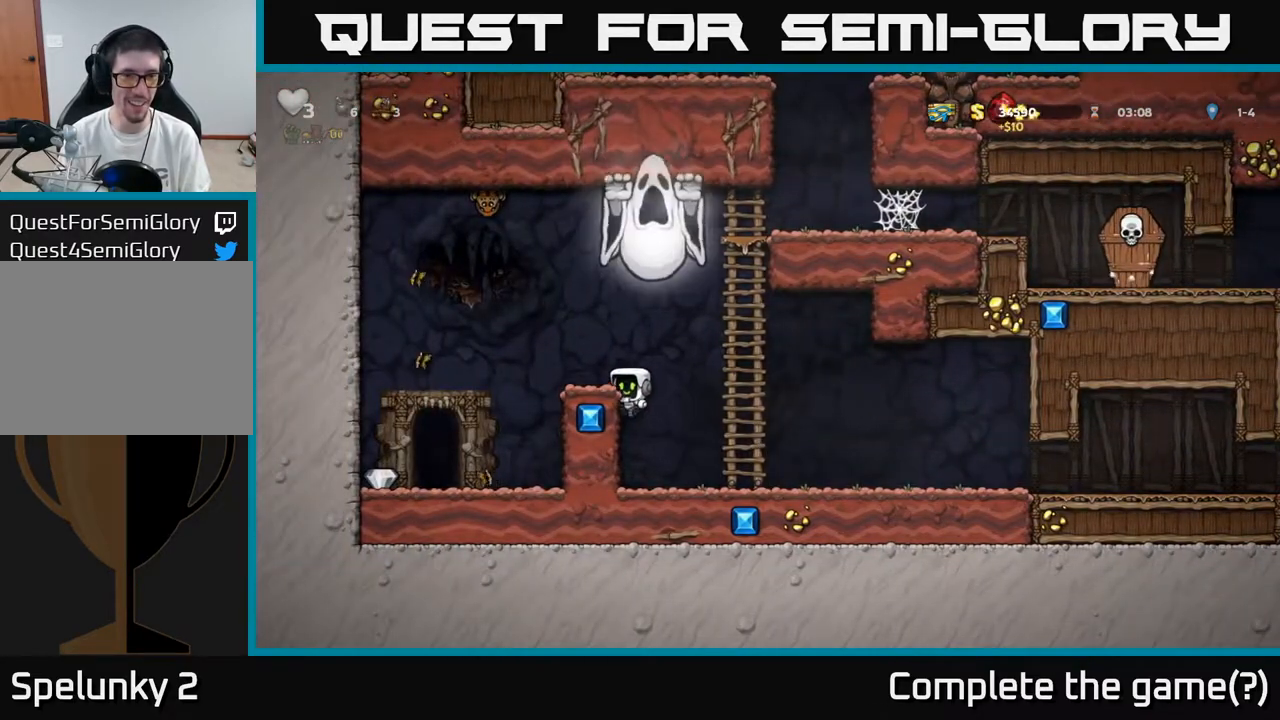
{"buttons": ["DPAD_LEFT"], "left_stick": "center", "right_stick": "center", "events": [[33, "A", "down"], [133, "A", "up"]]}
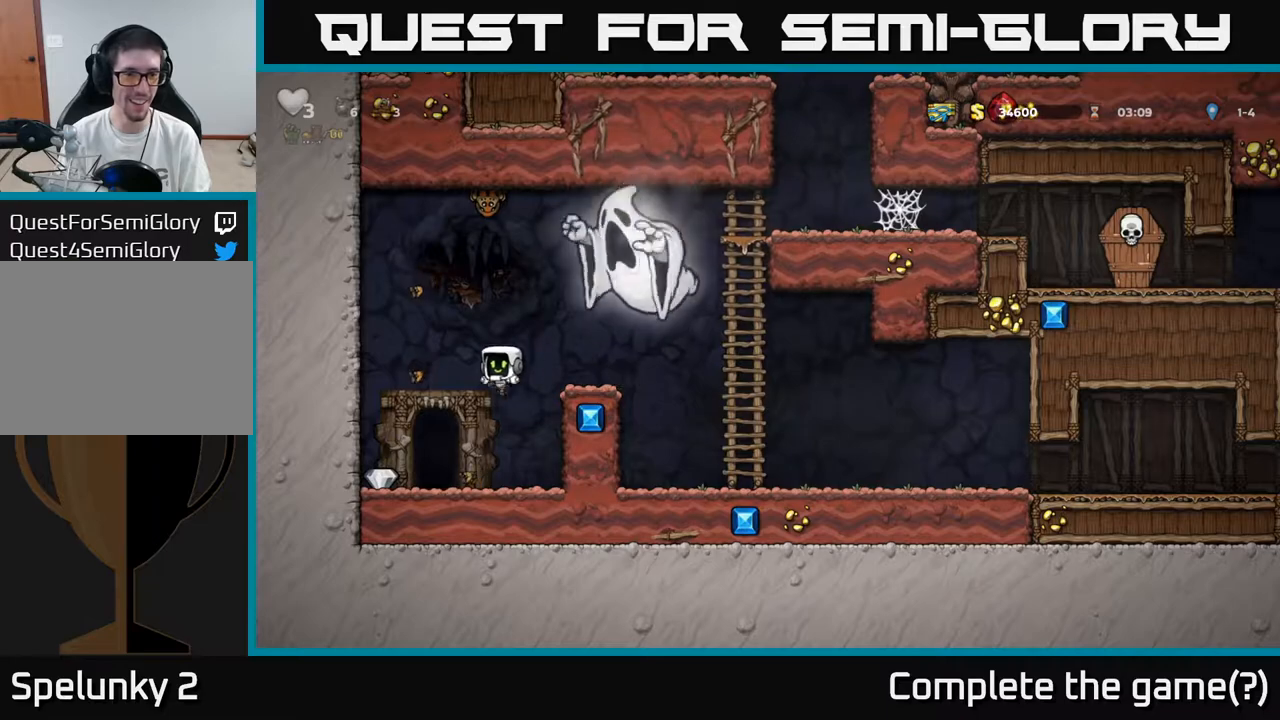
{"buttons": ["L2"], "left_stick": "center", "right_stick": "center", "events": [[217, "DPAD_LEFT", "up"], [250, "DPAD_RIGHT", "down"], [400, "DPAD_RIGHT", "up"], [433, "L2", "down"]]}
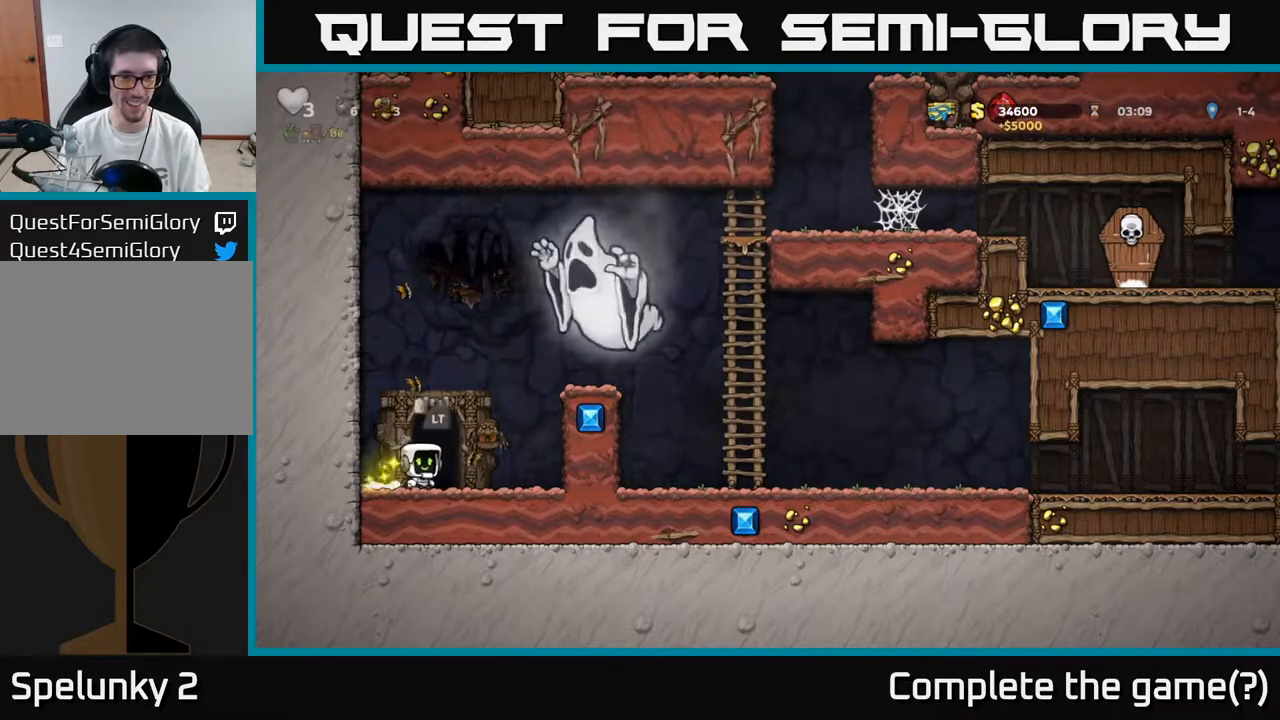
{"buttons": [], "left_stick": "center", "right_stick": "center", "events": [[33, "L2", "up"], [100, "L2", "down"], [200, "L2", "up"], [267, "L2", "down"], [383, "L2", "up"]]}